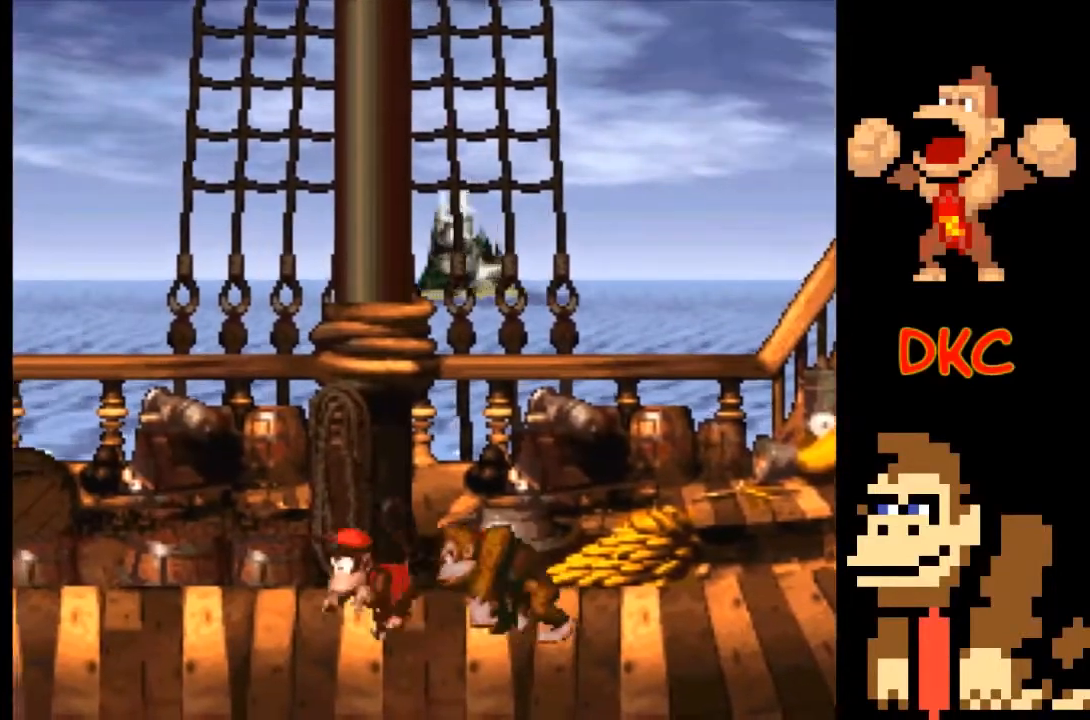
Gameplay with a controller (Xbox layout); each line is a JSON object with the inputs held at the frame after it. "events" lists button and stick changes between this image and that frame as [ms after this image, input, new state], when the widget could be followed in between. Not read: L3 R3.
{"buttons": ["X"], "left_stick": "center", "right_stick": "center", "events": [[133, "left_stick", "center"]]}
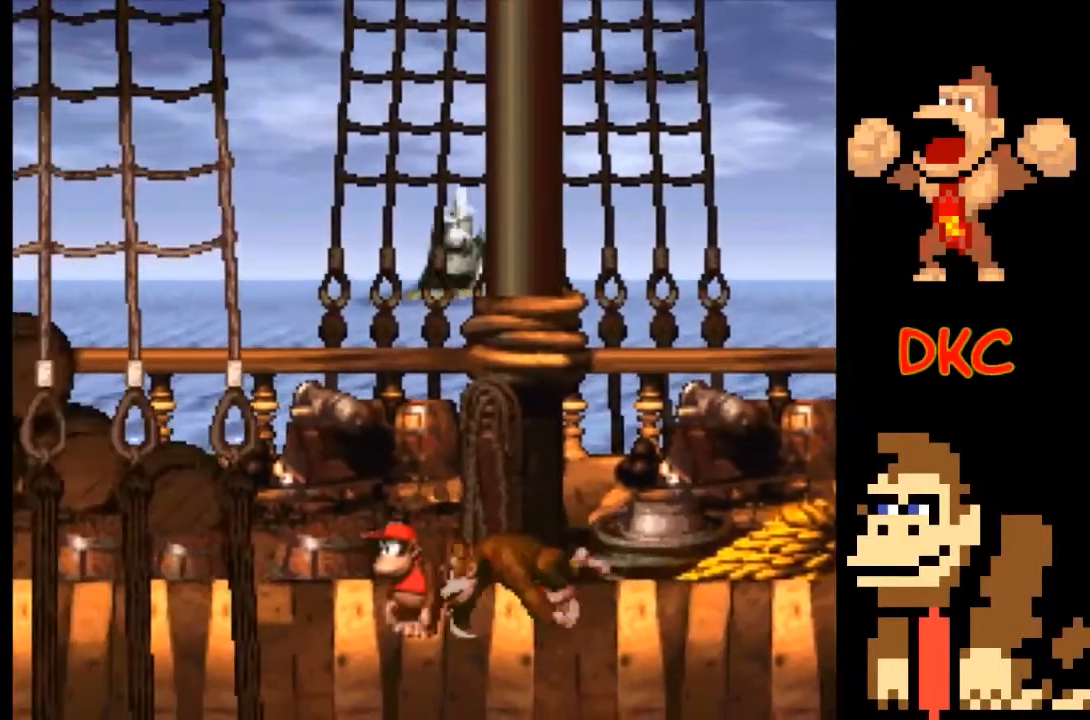
{"buttons": ["X"], "left_stick": "up-left", "right_stick": "center", "events": [[267, "left_stick", "up-left"]]}
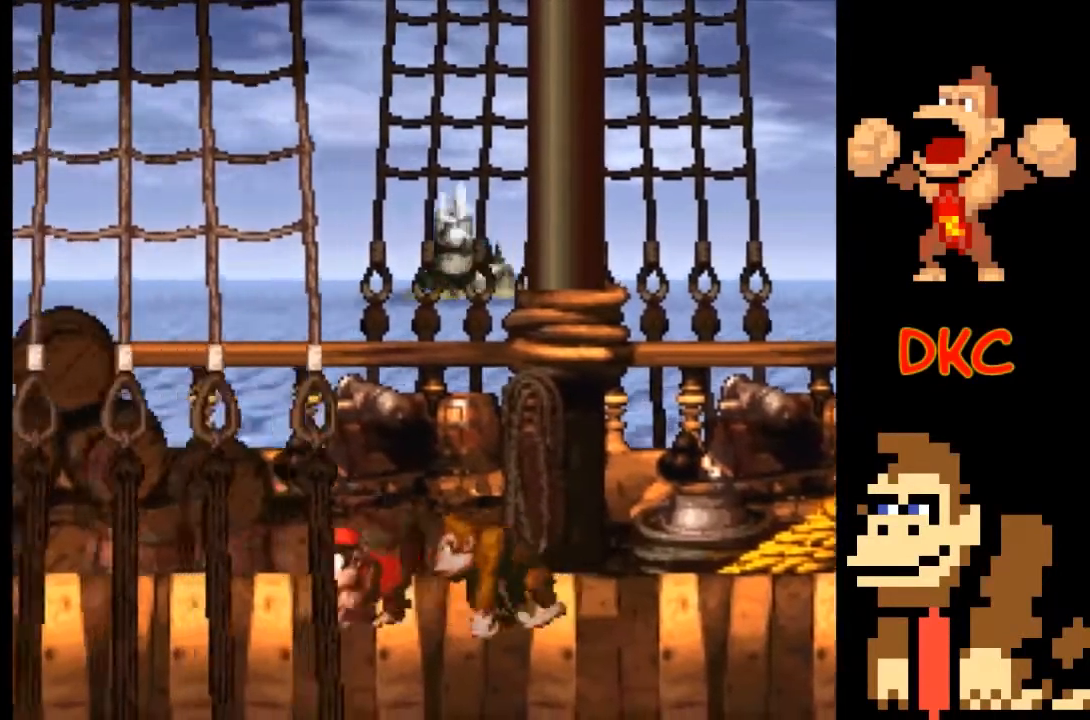
{"buttons": ["X"], "left_stick": "center", "right_stick": "center", "events": [[67, "left_stick", "right"], [267, "left_stick", "center"]]}
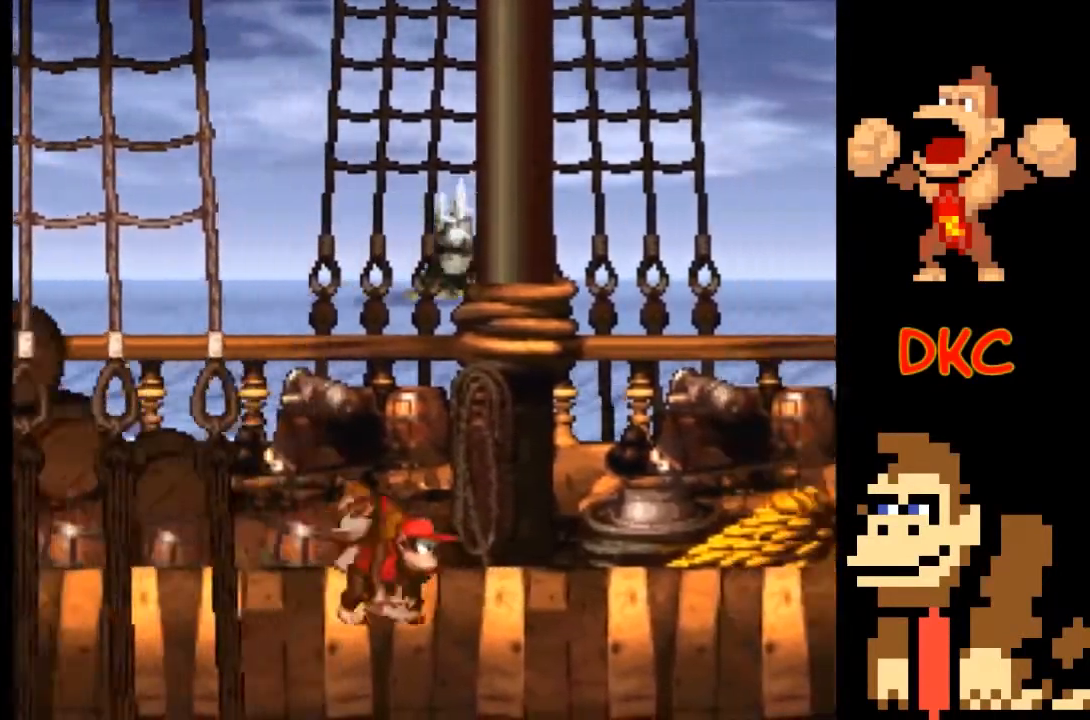
{"buttons": ["X"], "left_stick": "center", "right_stick": "center", "events": []}
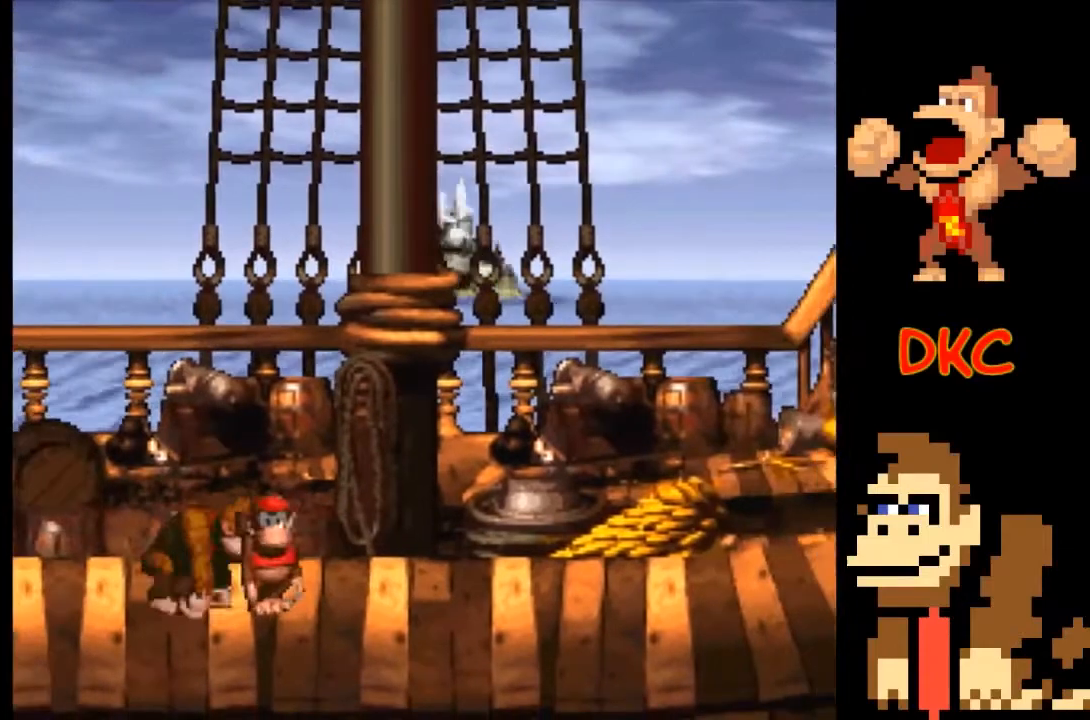
{"buttons": ["X"], "left_stick": "center", "right_stick": "center", "events": []}
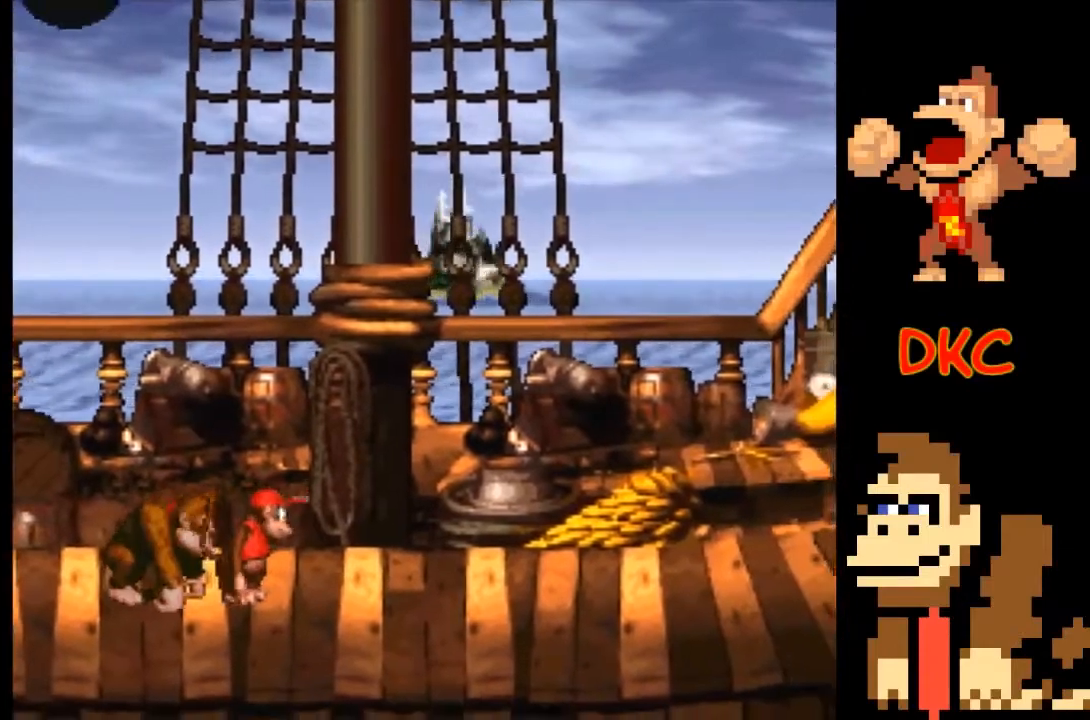
{"buttons": ["X"], "left_stick": "center", "right_stick": "center", "events": [[100, "left_stick", "right"], [333, "left_stick", "center"]]}
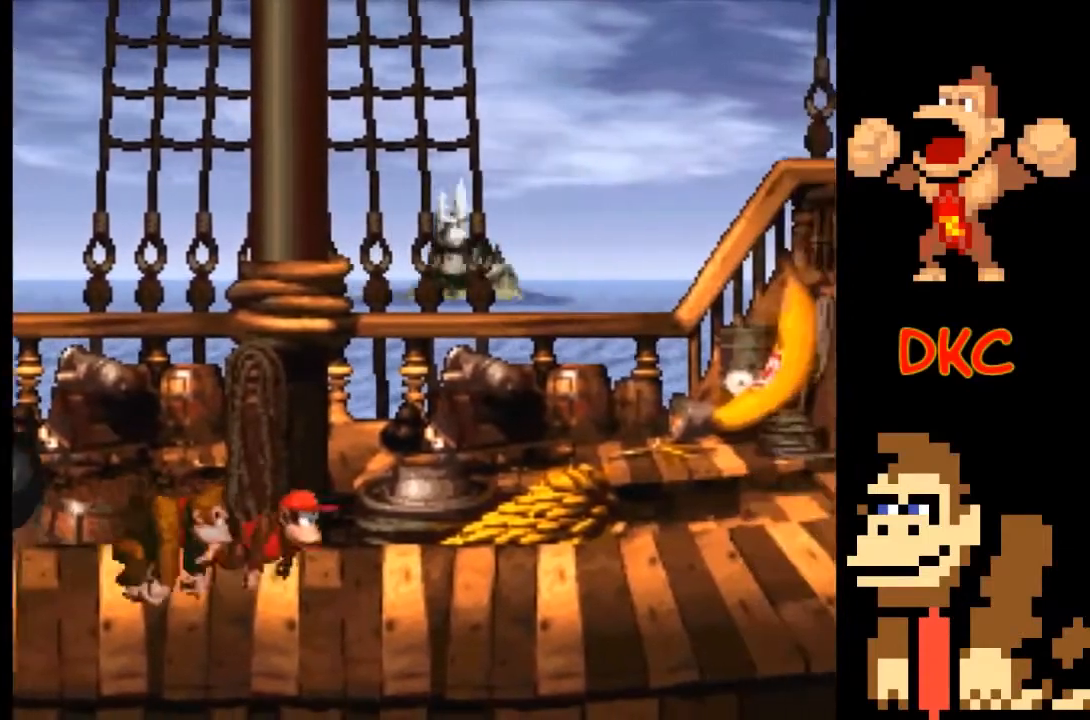
{"buttons": ["X"], "left_stick": "center", "right_stick": "center", "events": [[200, "left_stick", "right"], [367, "left_stick", "center"]]}
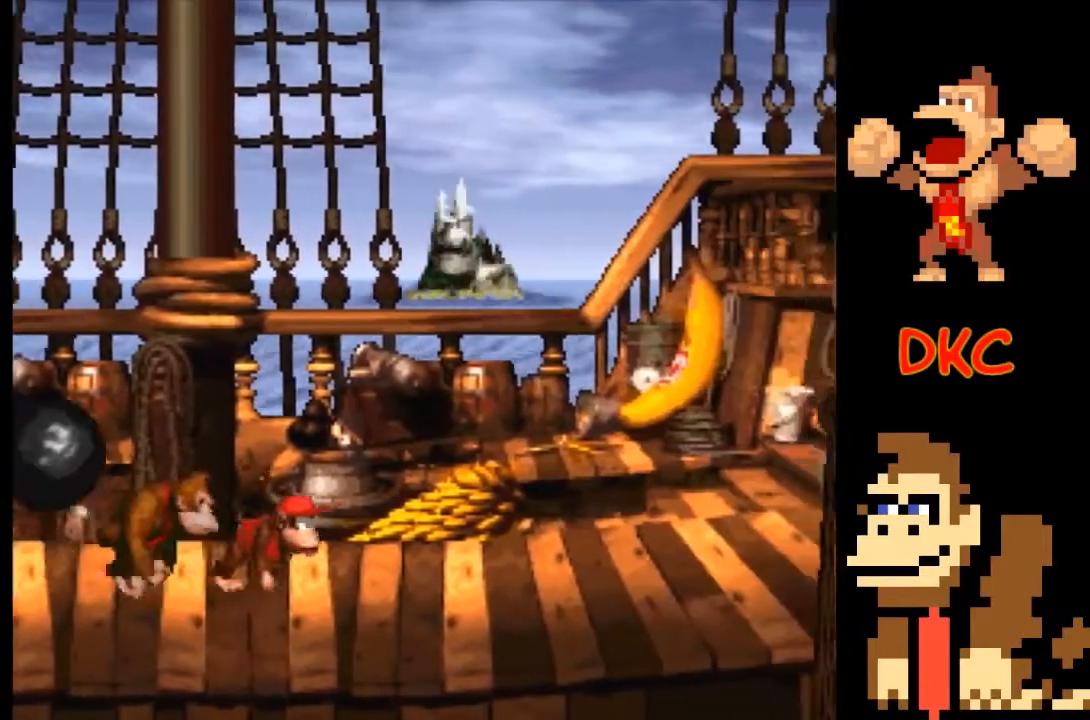
{"buttons": ["X"], "left_stick": "left", "right_stick": "center", "events": [[100, "left_stick", "left"], [233, "A", "down"], [300, "A", "up"]]}
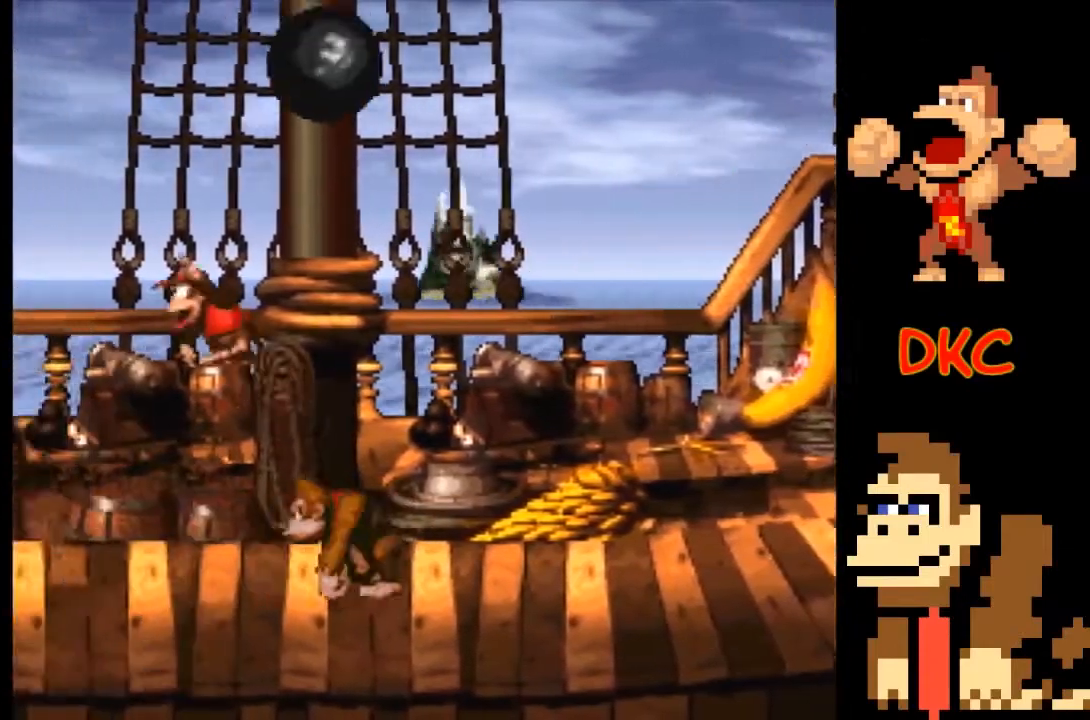
{"buttons": ["X"], "left_stick": "center", "right_stick": "center", "events": [[233, "left_stick", "up-left"], [333, "left_stick", "center"]]}
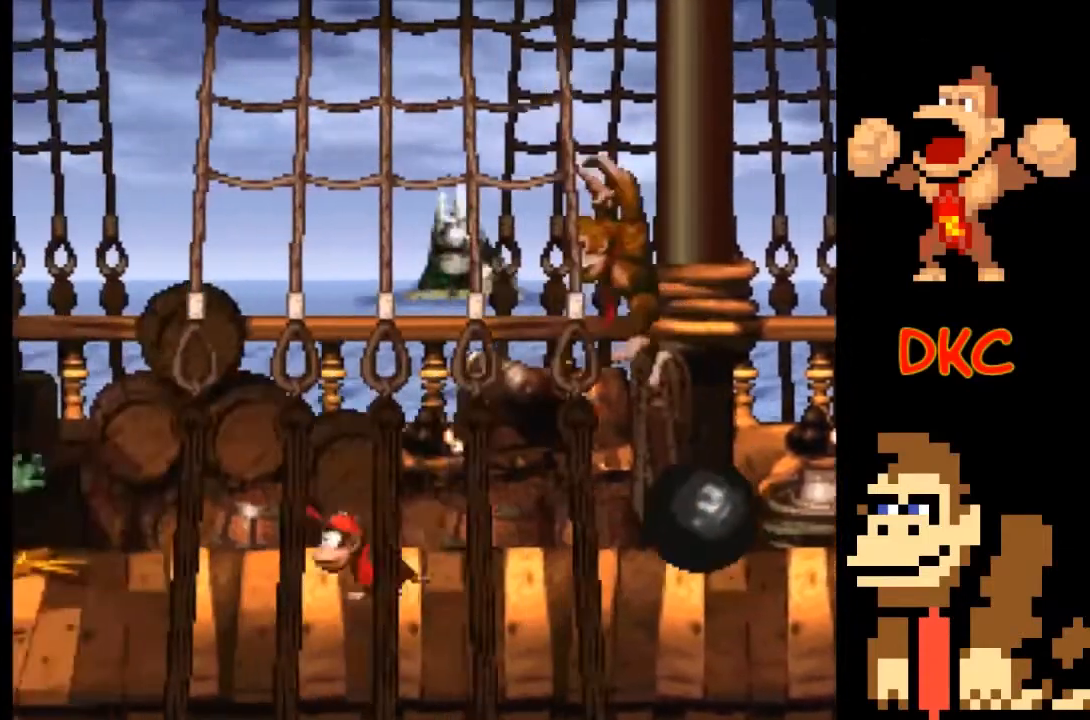
{"buttons": ["X"], "left_stick": "right", "right_stick": "center", "events": [[300, "left_stick", "right"]]}
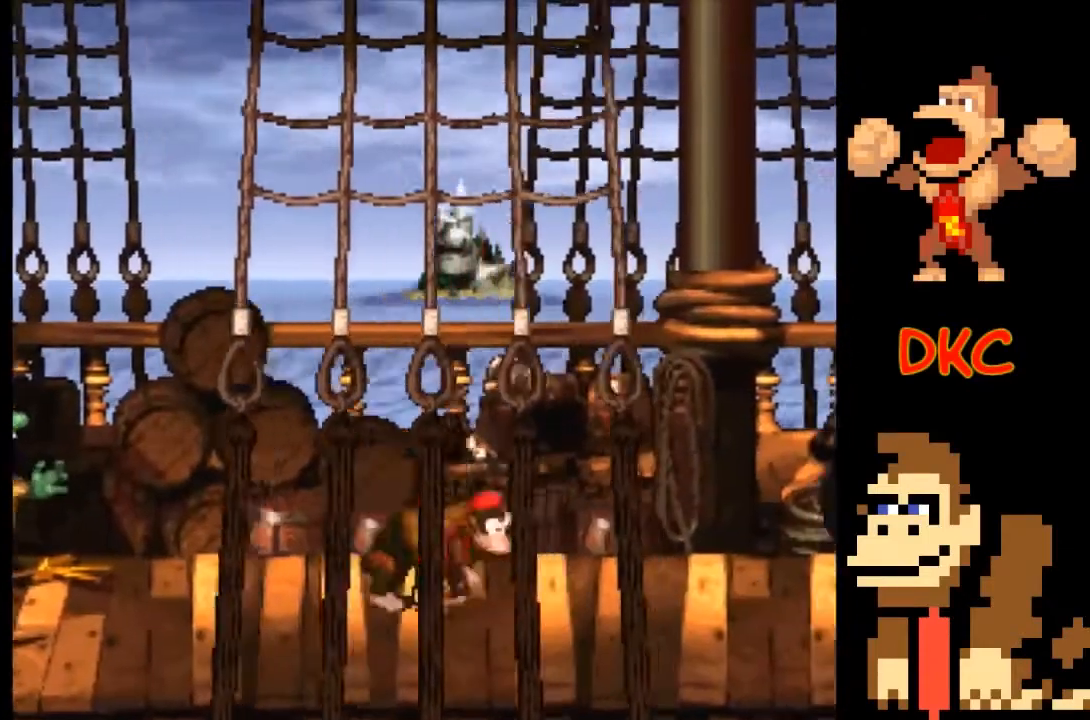
{"buttons": ["X"], "left_stick": "right", "right_stick": "center", "events": [[33, "left_stick", "center"], [500, "left_stick", "right"]]}
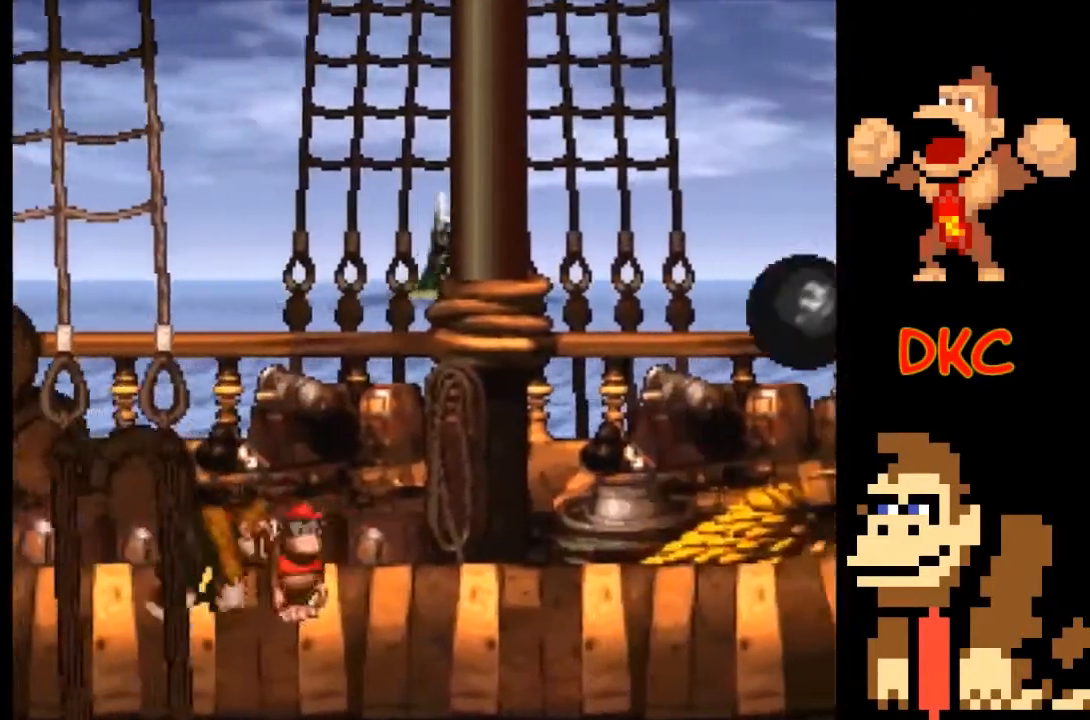
{"buttons": ["X"], "left_stick": "center", "right_stick": "center", "events": [[133, "left_stick", "center"]]}
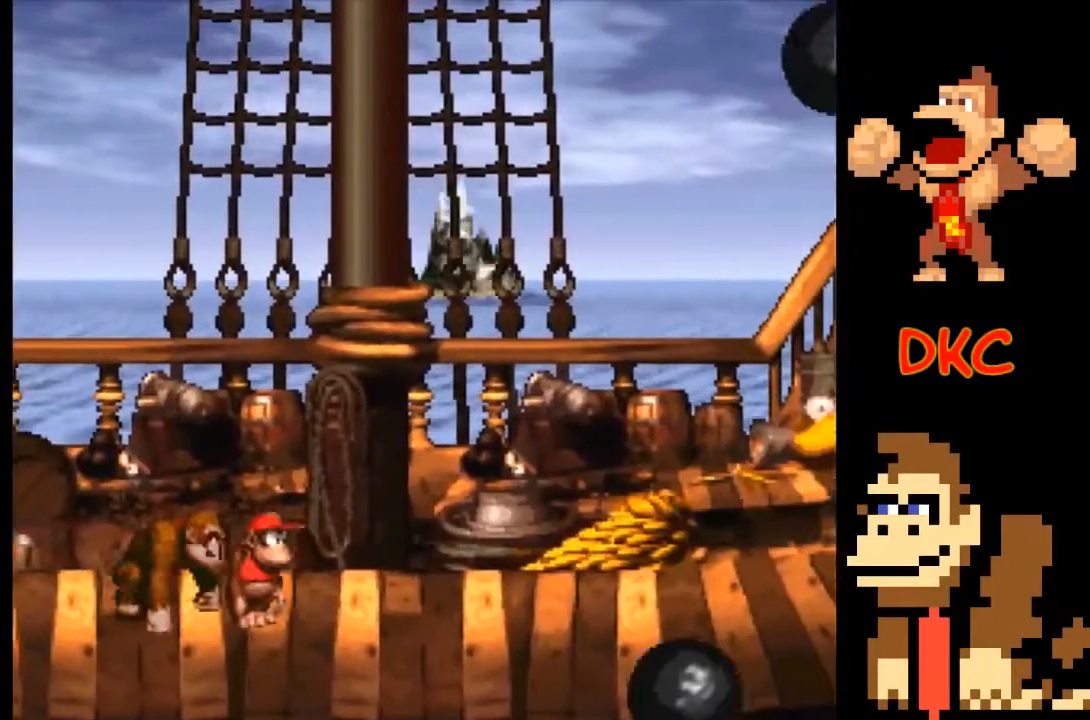
{"buttons": ["X"], "left_stick": "center", "right_stick": "center", "events": []}
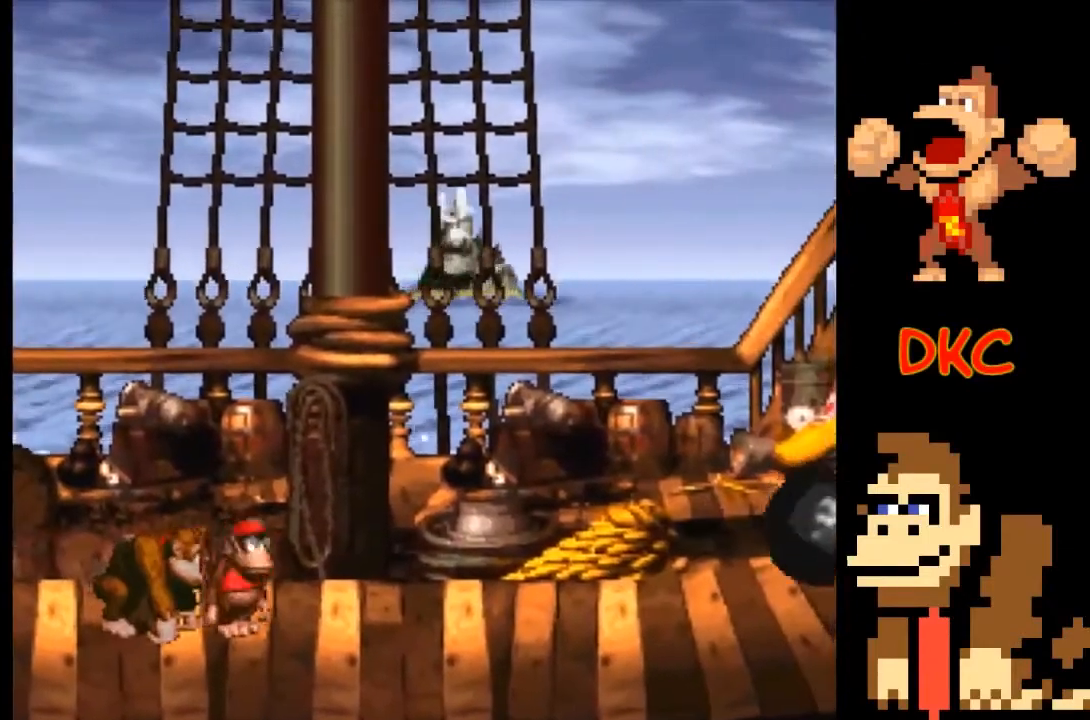
{"buttons": ["X"], "left_stick": "center", "right_stick": "center", "events": []}
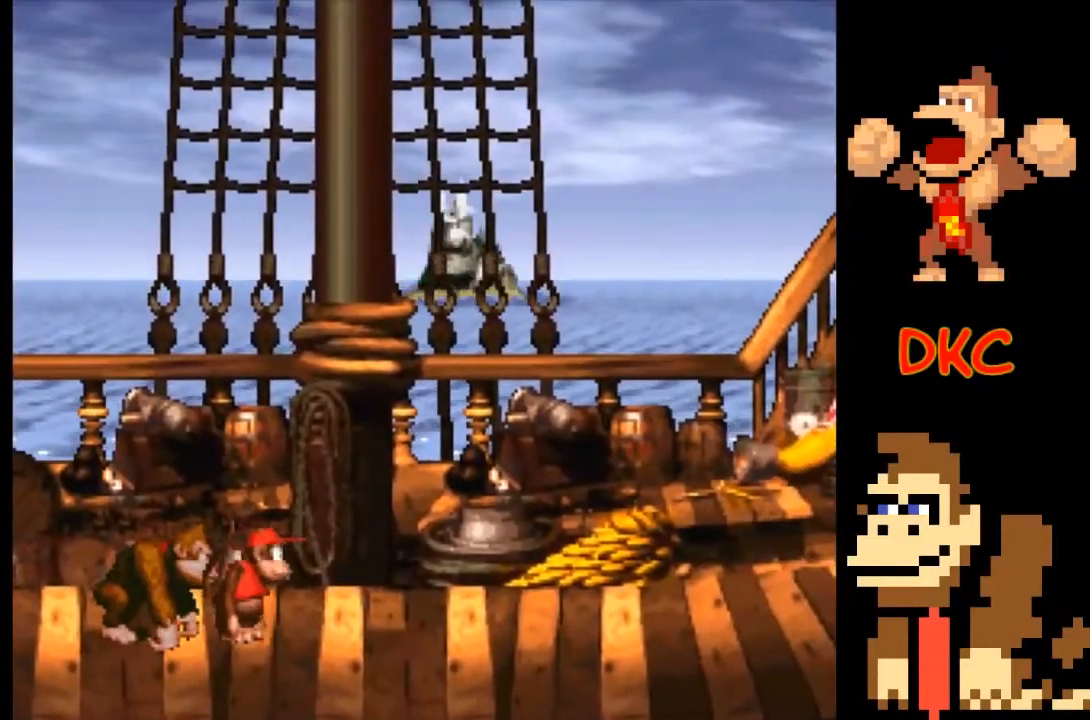
{"buttons": ["X"], "left_stick": "center", "right_stick": "center", "events": []}
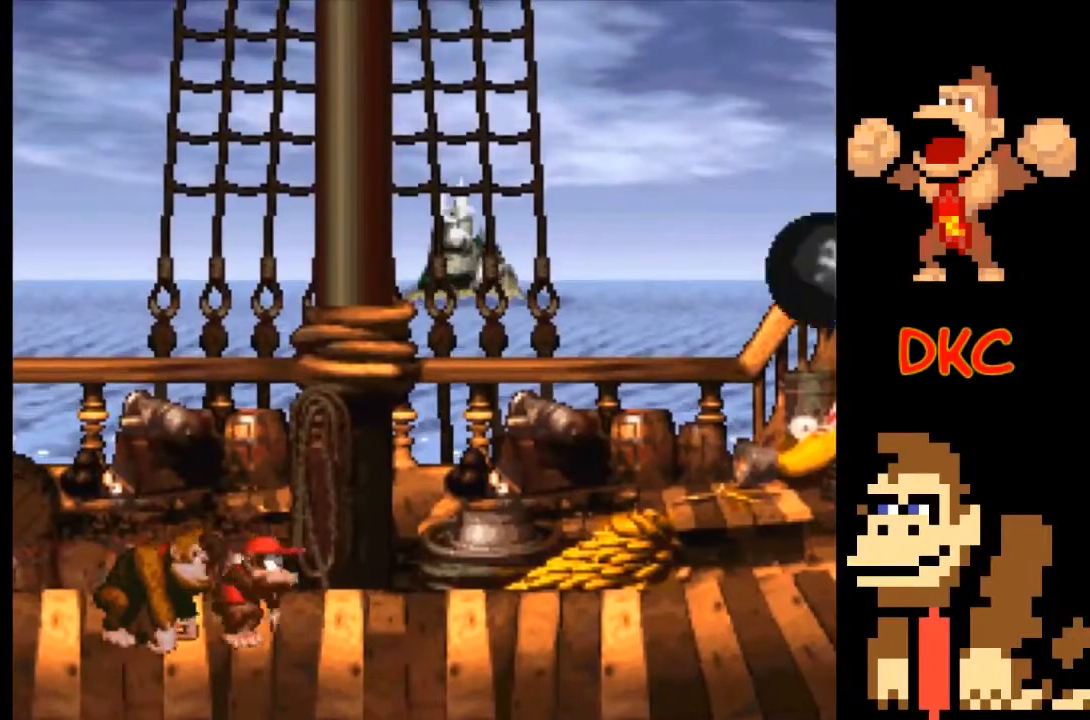
{"buttons": ["X"], "left_stick": "center", "right_stick": "center", "events": []}
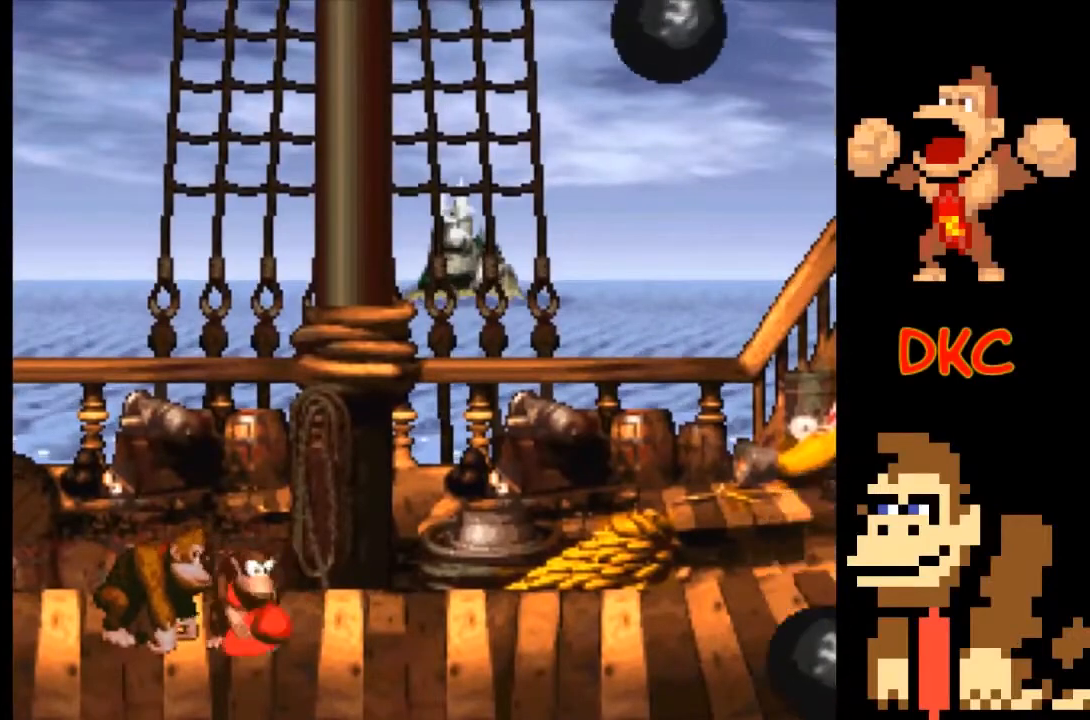
{"buttons": ["X"], "left_stick": "left", "right_stick": "center", "events": [[500, "left_stick", "left"]]}
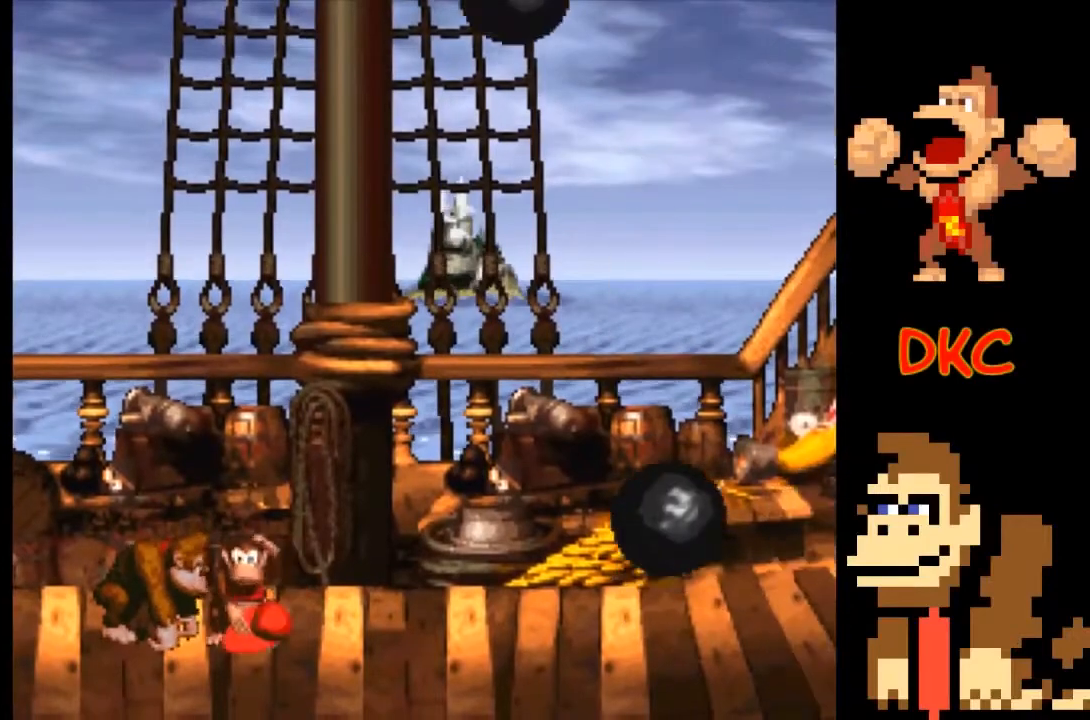
{"buttons": ["X"], "left_stick": "center", "right_stick": "center", "events": [[133, "left_stick", "center"]]}
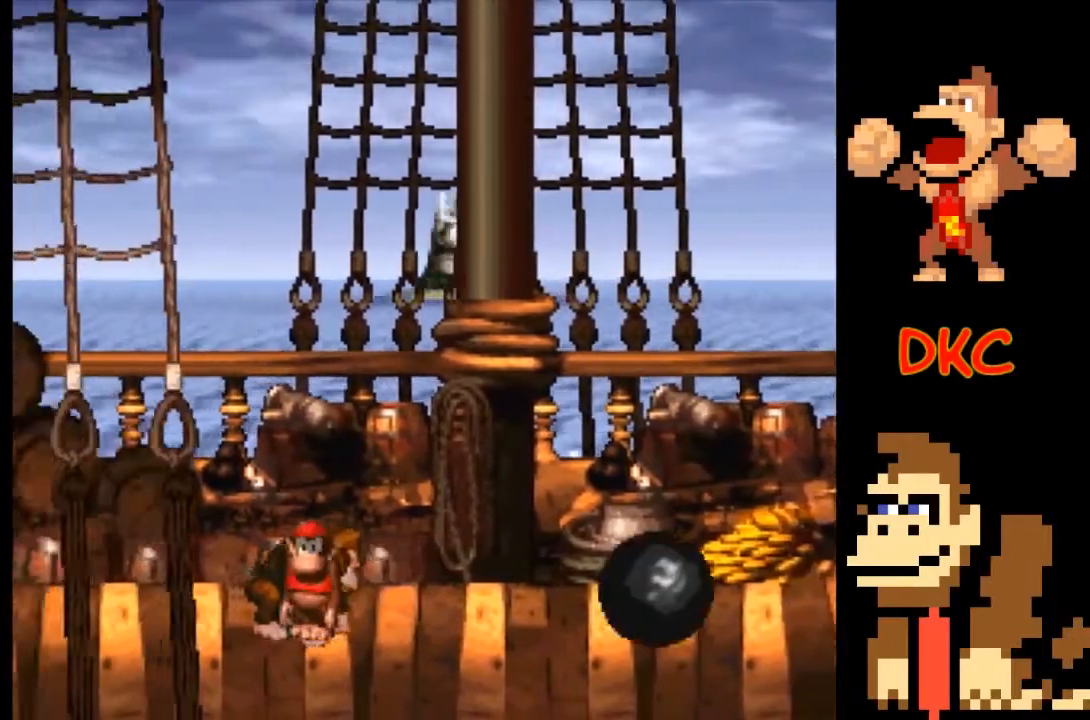
{"buttons": ["X"], "left_stick": "center", "right_stick": "center", "events": []}
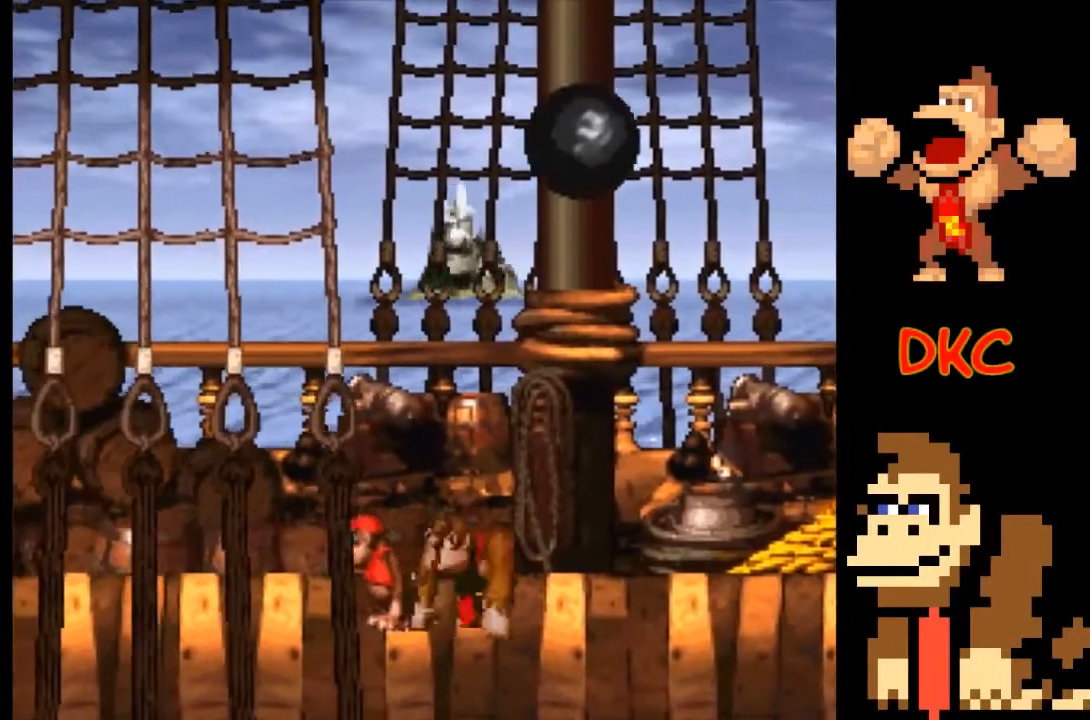
{"buttons": ["X"], "left_stick": "right", "right_stick": "center", "events": [[167, "left_stick", "right"], [267, "A", "down"], [367, "A", "up"]]}
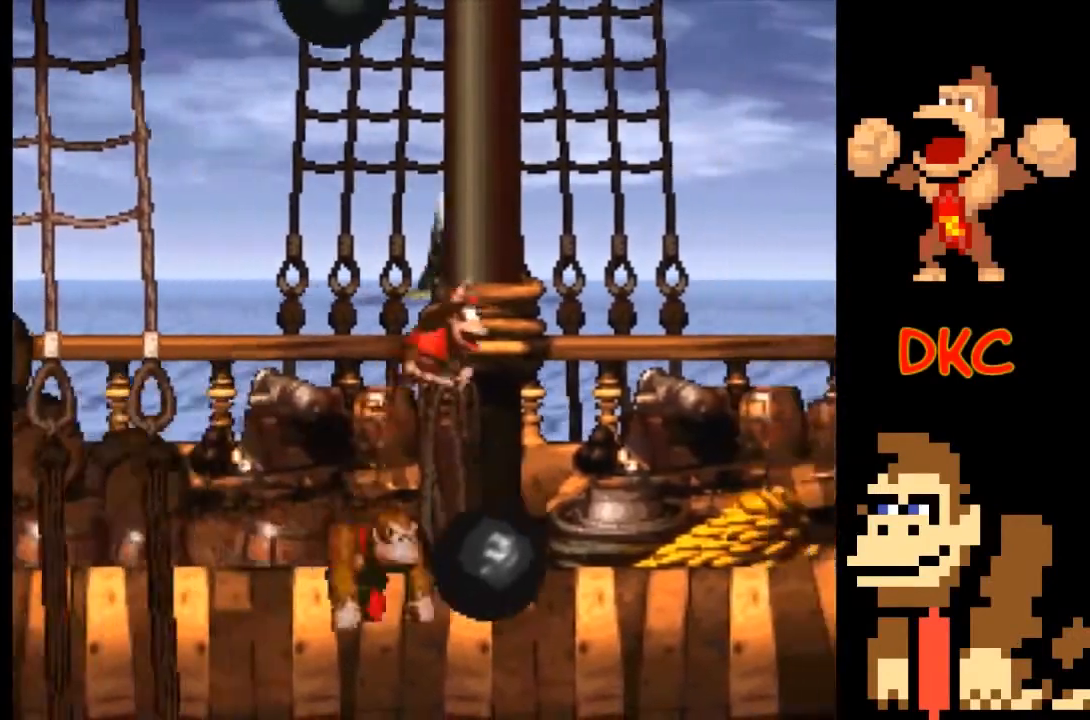
{"buttons": ["X"], "left_stick": "up-left", "right_stick": "center", "events": [[367, "left_stick", "up-left"]]}
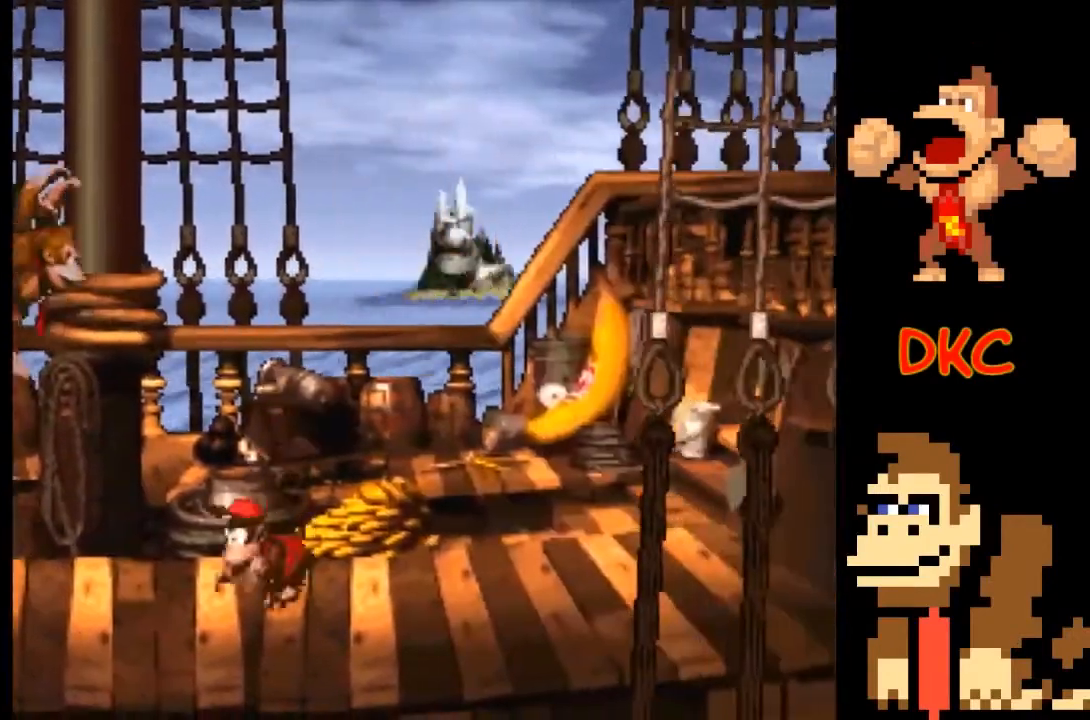
{"buttons": ["X"], "left_stick": "up-left", "right_stick": "center", "events": [[67, "left_stick", "center"], [267, "left_stick", "up-left"]]}
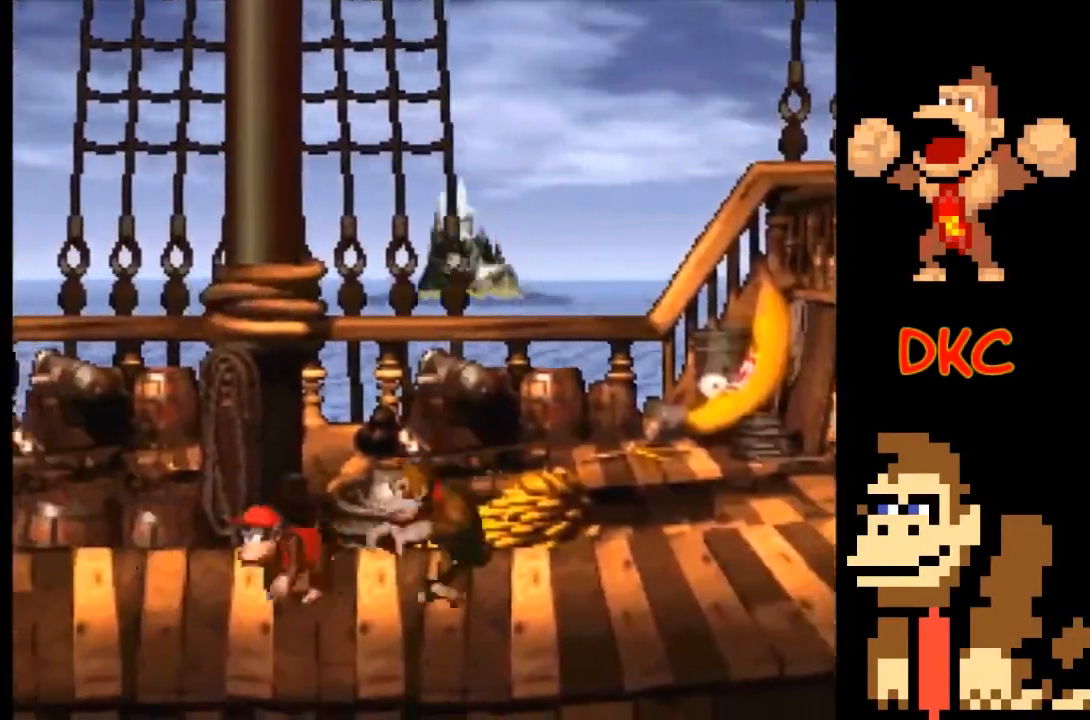
{"buttons": ["X"], "left_stick": "center", "right_stick": "center", "events": [[133, "left_stick", "center"]]}
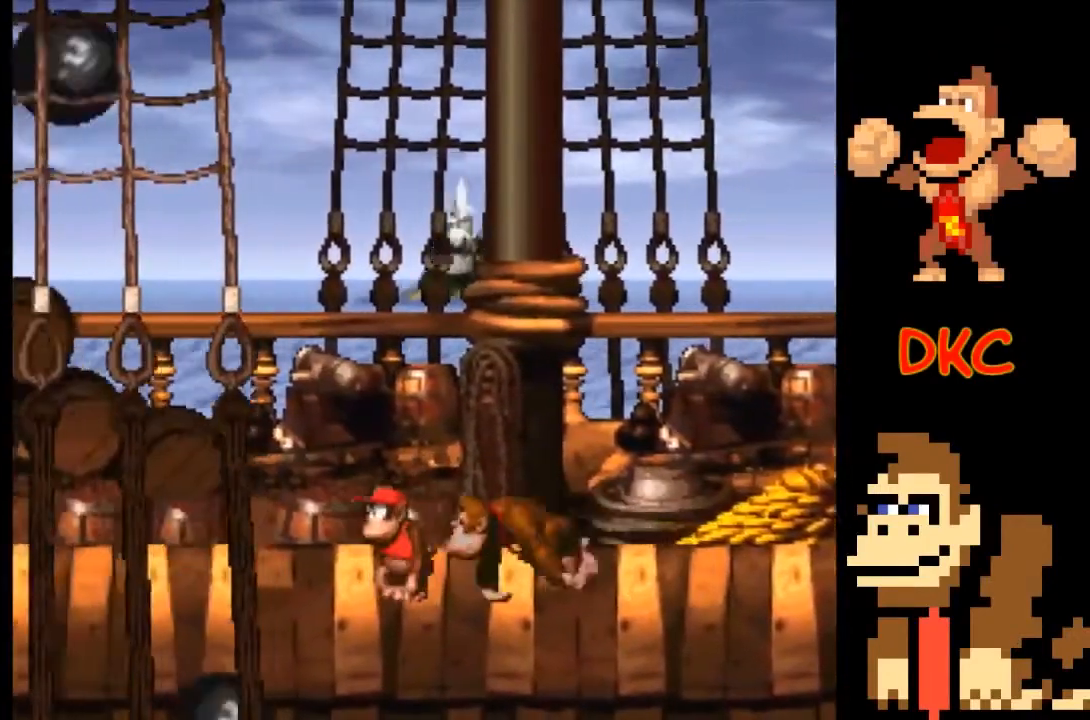
{"buttons": ["X"], "left_stick": "center", "right_stick": "center", "events": []}
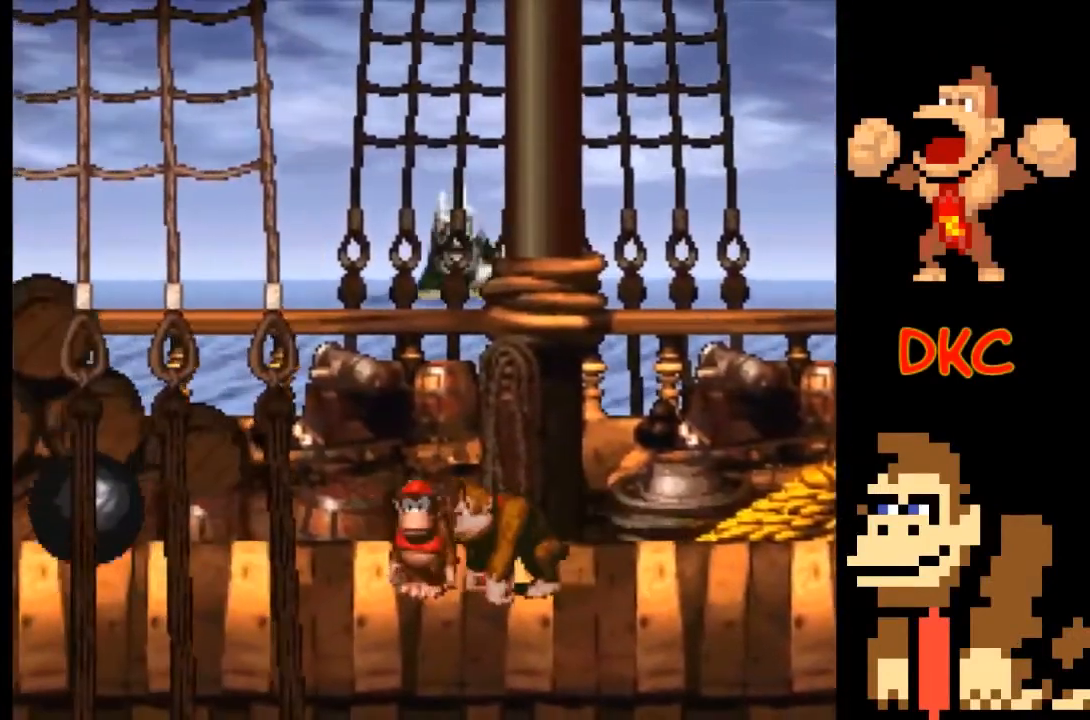
{"buttons": ["X"], "left_stick": "up-left", "right_stick": "center", "events": [[167, "left_stick", "up-left"], [333, "left_stick", "center"], [467, "left_stick", "up-left"]]}
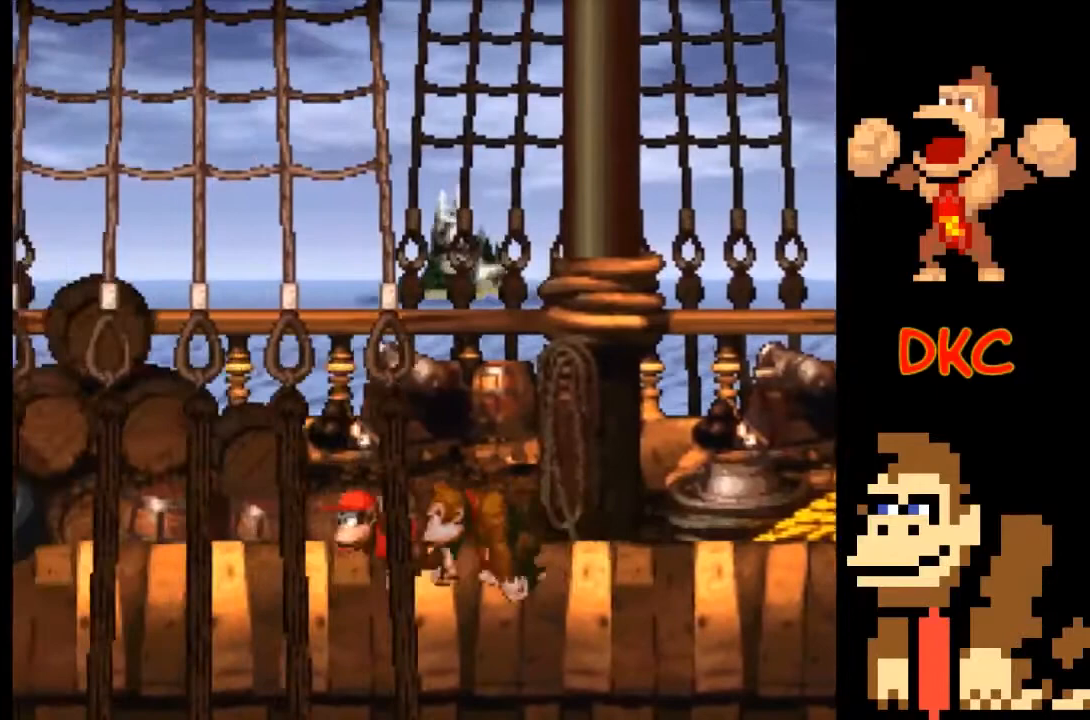
{"buttons": ["X"], "left_stick": "center", "right_stick": "center", "events": [[133, "left_stick", "center"]]}
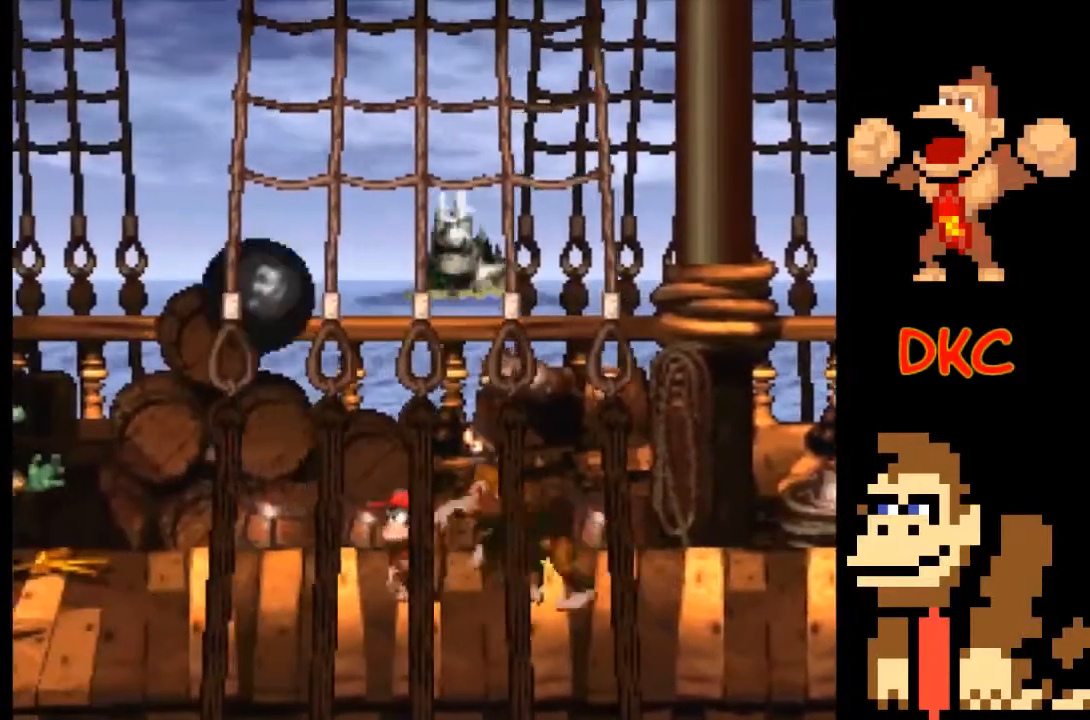
{"buttons": ["X"], "left_stick": "right", "right_stick": "center", "events": [[333, "left_stick", "right"]]}
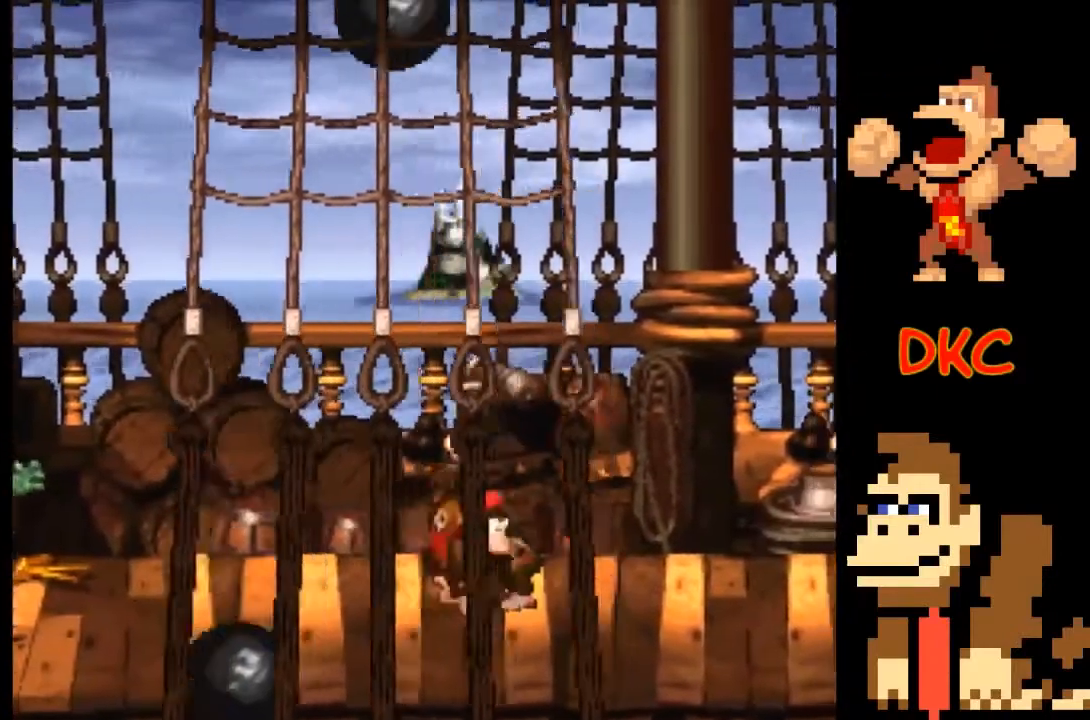
{"buttons": ["X"], "left_stick": "right", "right_stick": "center", "events": [[233, "left_stick", "center"], [467, "left_stick", "right"]]}
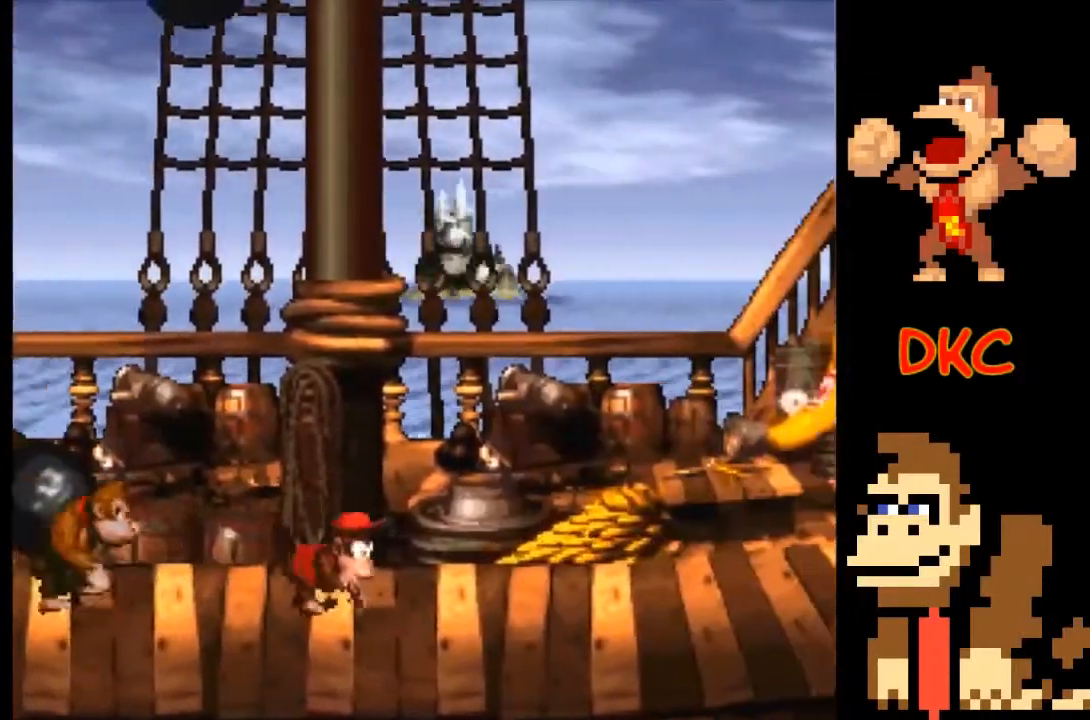
{"buttons": ["X"], "left_stick": "left", "right_stick": "center", "events": [[167, "left_stick", "center"], [400, "left_stick", "left"]]}
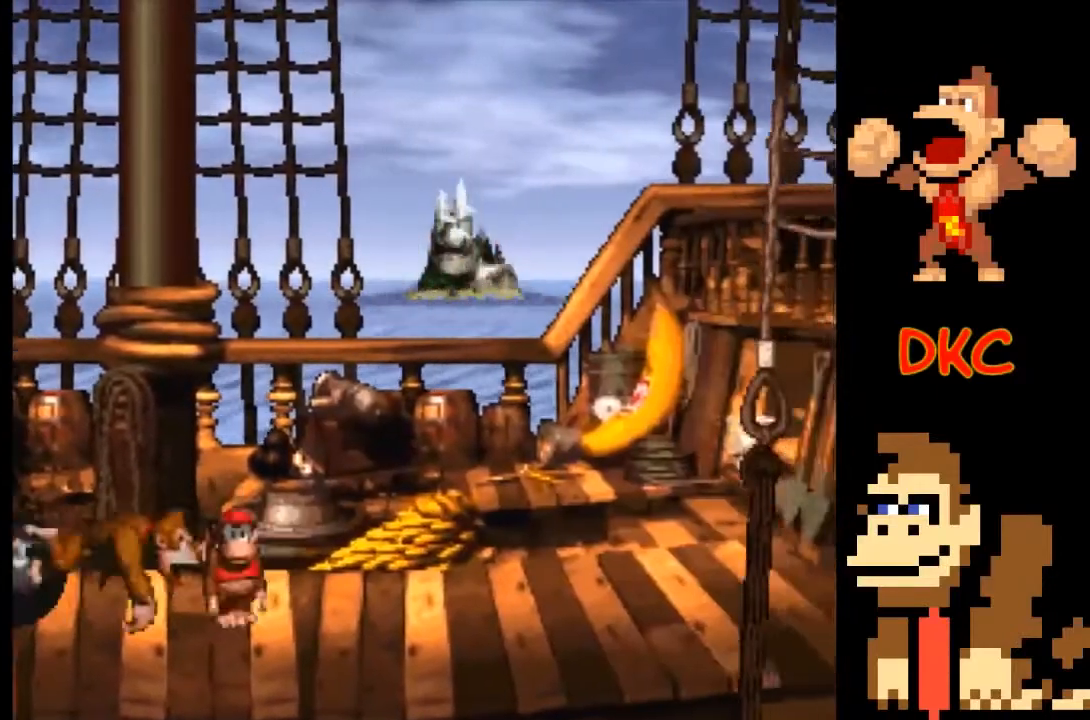
{"buttons": ["X"], "left_stick": "left", "right_stick": "center", "events": [[67, "A", "down"], [200, "A", "up"]]}